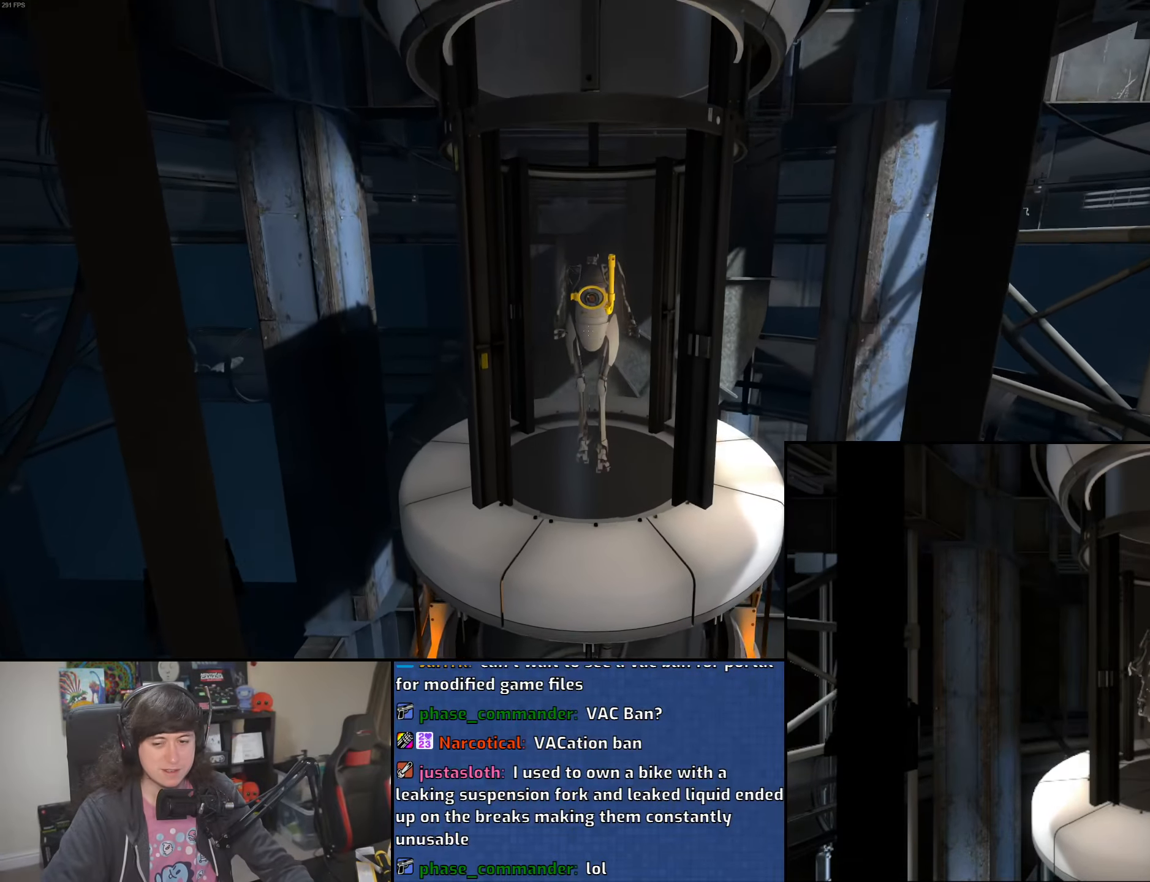
Gameplay with keyboard and mouse; each line is a JSON object with the keys and mouse buttons held at the frame after it. "events" lists presses ("down") and releases ("up") of "1", "2", "3", "4", "5", "6", "8", "a", "alt", "b", "c", "ctrl", "d", "down", "e", "escape", "f", "f1", "f2", "f3", "g", "h", "left", "n", "num2", "q", "r", "right", "s", "shift", "space", "t", "tab", "up", "v", "w", "x", "y", "z", "mouse_left", "mouse_wheel" and "mouse_right" between this image and that frame as [ms after this image, input, new state], when the widget could be followed in between. "mouse_left", "mouse_wheel", "mouse_right" = the "left", "wheel", "right" buttons of the "mouse" list. No other keys are recorded. "wheel" means that the mouse wheel is clicked or scrolled. Mouse movement is not recorded.
{"keys": ["d", "s"], "mouse": [], "events": [[66, "d", "up"], [100, "a", "down"], [100, "mouse_wheel", "up"], [250, "w", "up"], [383, "s", "down"], [450, "a", "up"], [500, "d", "down"]]}
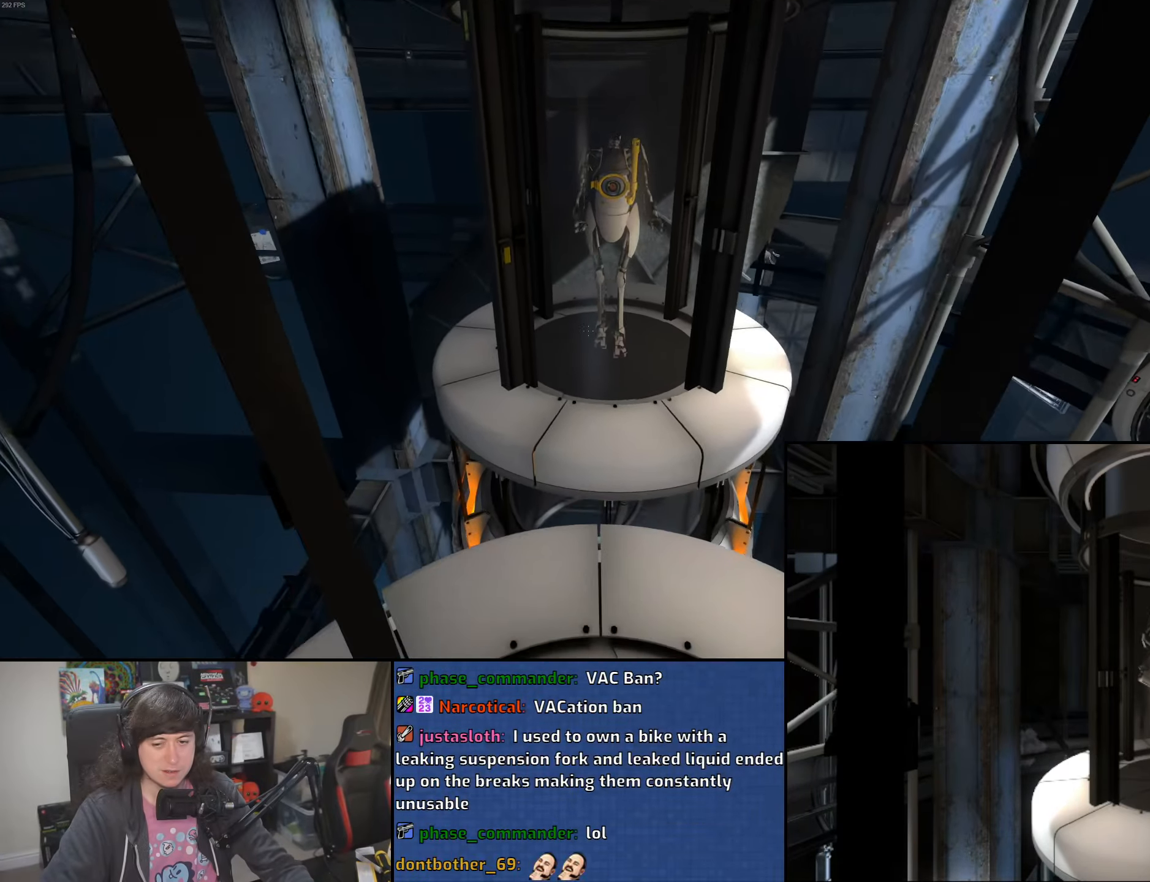
{"keys": ["a", "s"], "mouse": [], "events": [[33, "s", "up"], [200, "w", "down"], [250, "d", "up"], [250, "mouse_wheel", "down"], [300, "a", "down"], [366, "w", "up"], [483, "mouse_wheel", "up"], [500, "s", "down"]]}
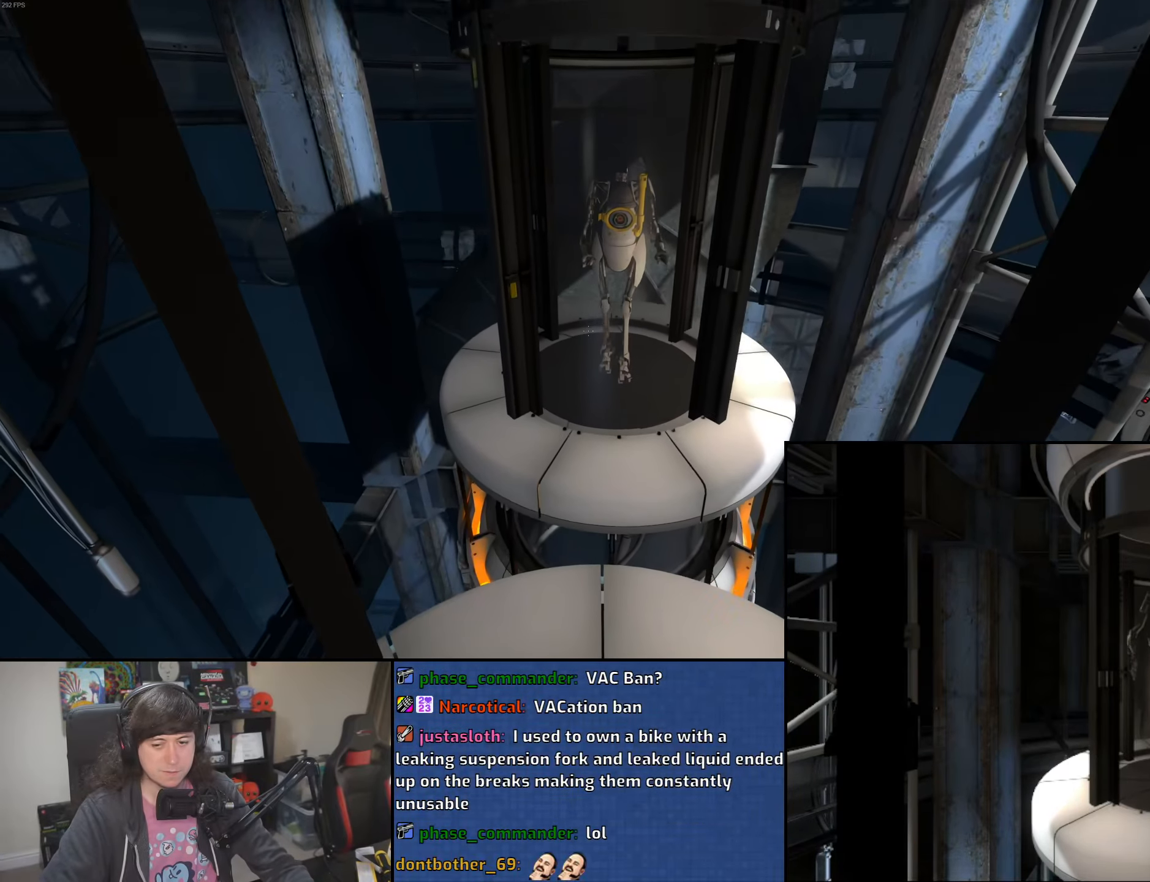
{"keys": ["a", "w"], "mouse": [], "events": [[66, "a", "up"], [133, "d", "down"], [166, "s", "up"], [316, "w", "down"], [383, "d", "up"], [433, "a", "down"]]}
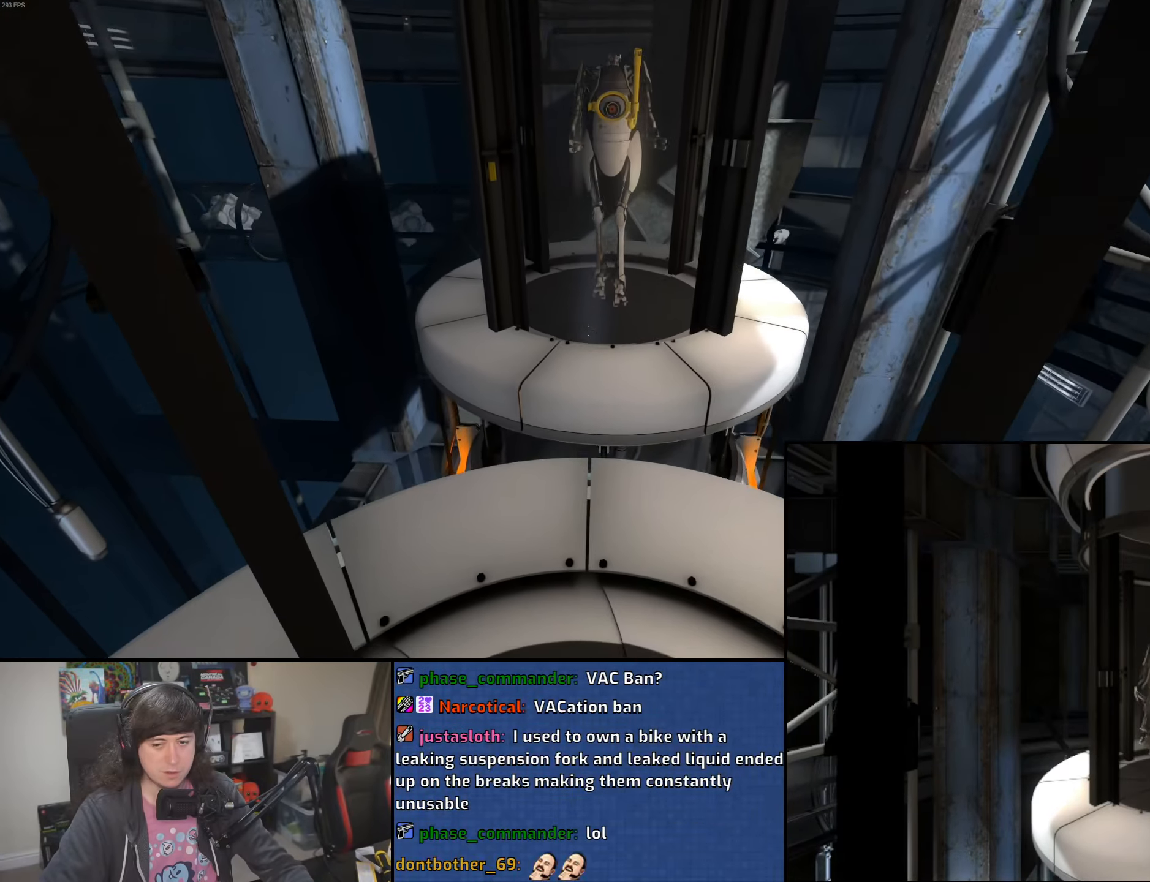
{"keys": ["d", "w"], "mouse": [], "events": [[16, "mouse_wheel", "down"], [33, "w", "up"], [166, "s", "down"], [233, "a", "up"], [266, "mouse_wheel", "up"], [283, "d", "down"], [350, "s", "up"], [483, "w", "down"]]}
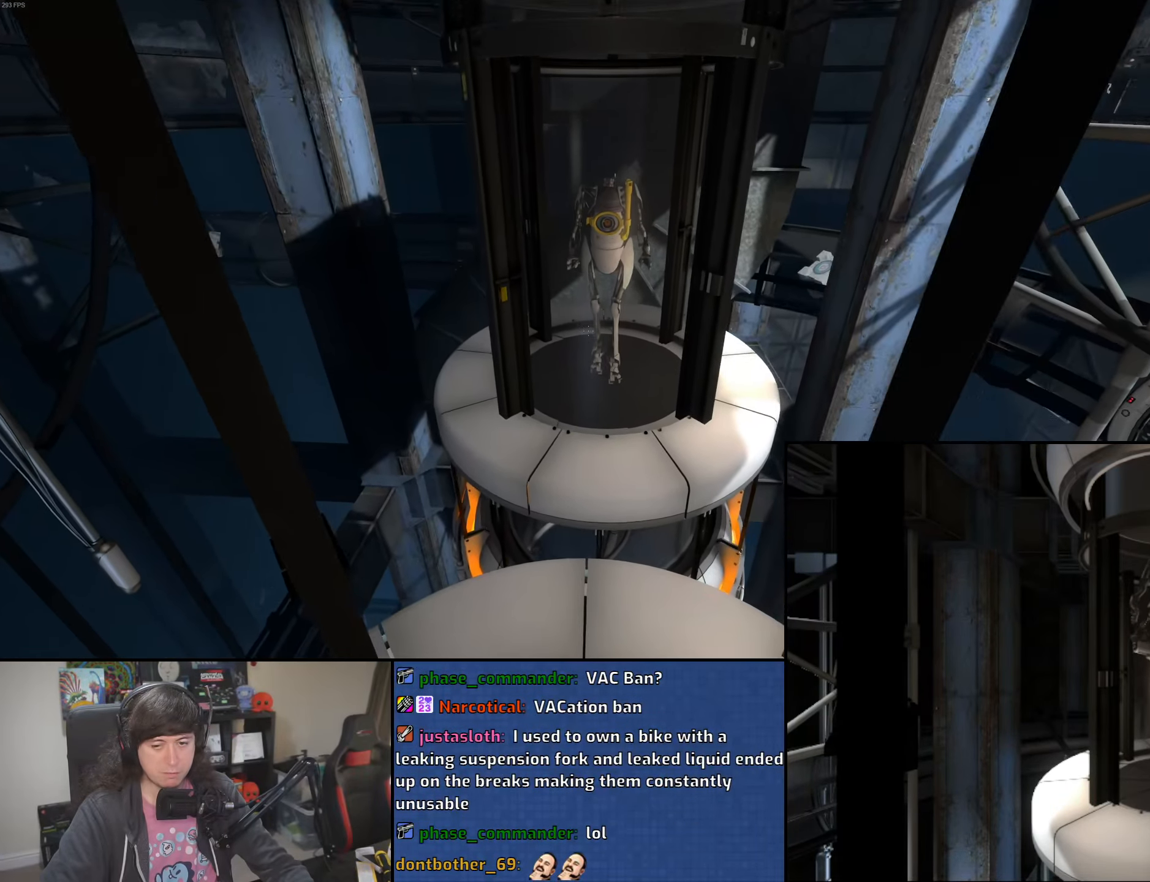
{"keys": ["s"], "mouse": ["wheel"], "events": [[50, "d", "up"], [100, "a", "down"], [266, "w", "up"], [283, "mouse_wheel", "down"], [400, "s", "down"], [466, "a", "up"]]}
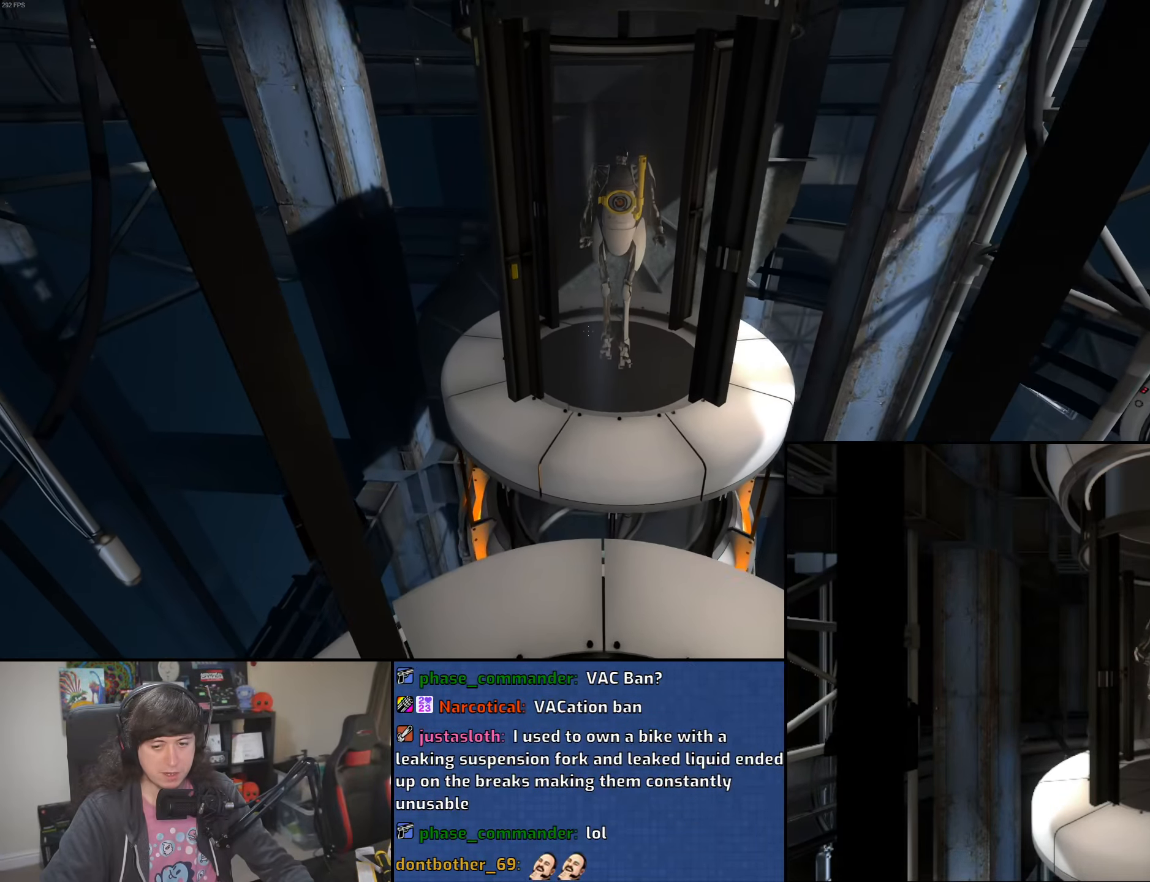
{"keys": ["a"], "mouse": [], "events": [[33, "d", "down"], [50, "mouse_wheel", "up"], [83, "s", "up"], [216, "w", "down"], [266, "d", "up"], [316, "a", "down"], [450, "w", "up"]]}
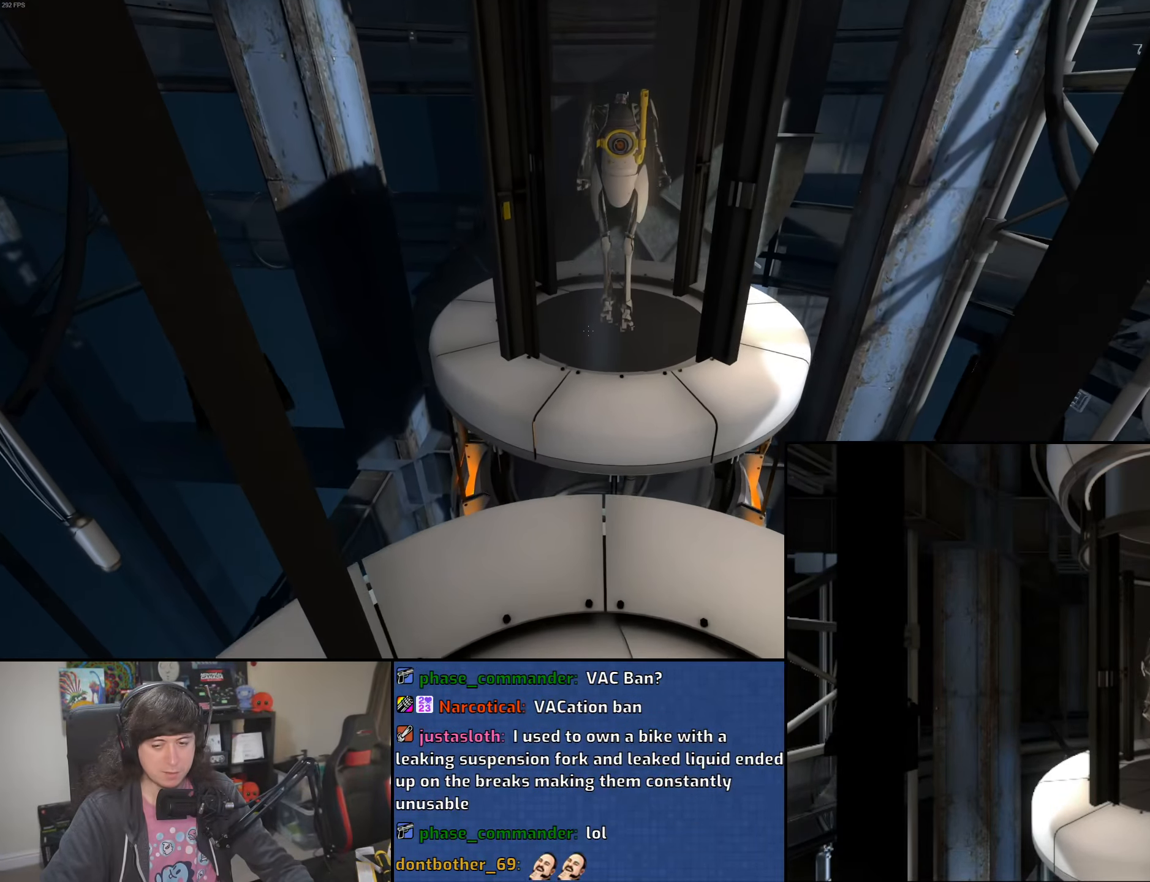
{"keys": ["a", "w"], "mouse": [], "events": [[66, "s", "down"], [83, "mouse_wheel", "down"], [116, "a", "up"], [200, "d", "down"], [216, "s", "up"], [300, "mouse_wheel", "up"], [366, "w", "down"], [400, "d", "up"], [450, "a", "down"]]}
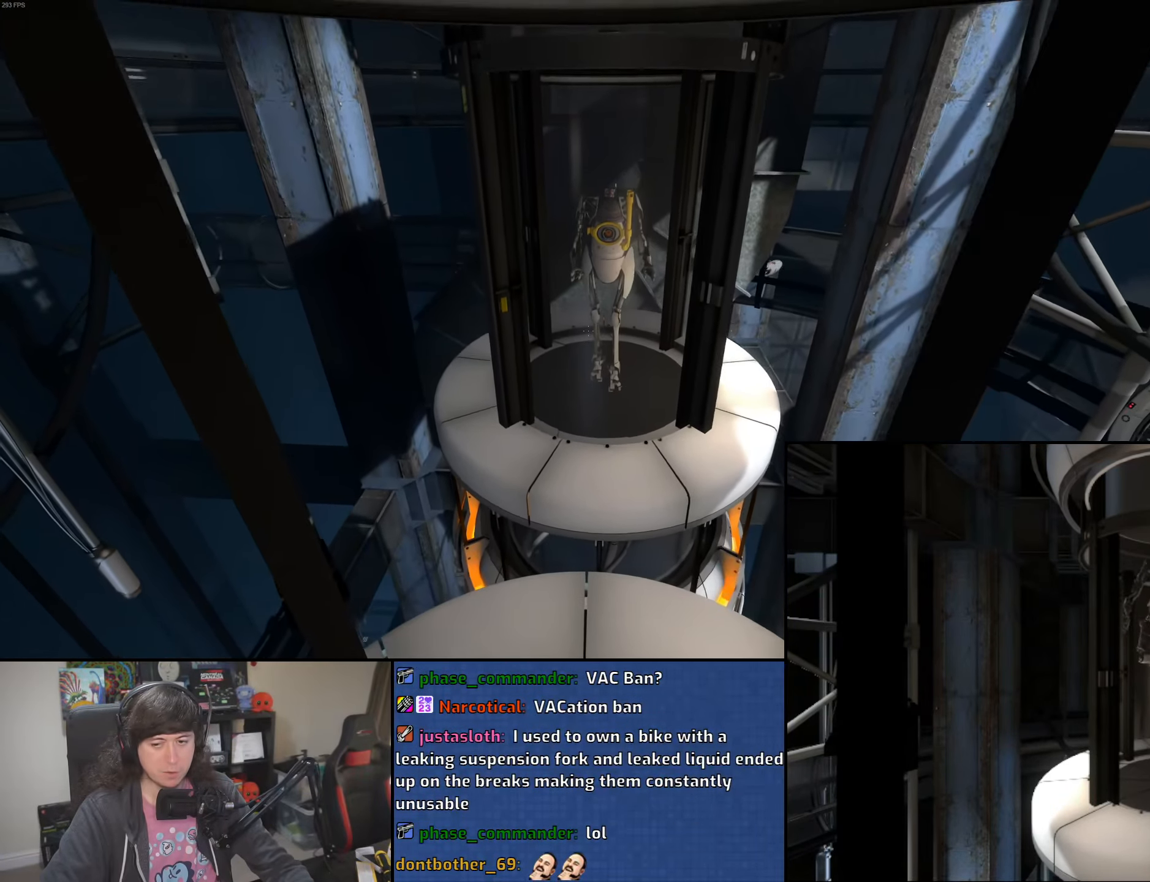
{"keys": ["d"], "mouse": ["wheel"], "events": [[100, "w", "up"], [233, "s", "down"], [283, "a", "up"], [366, "d", "down"], [416, "s", "up"], [433, "mouse_wheel", "down"]]}
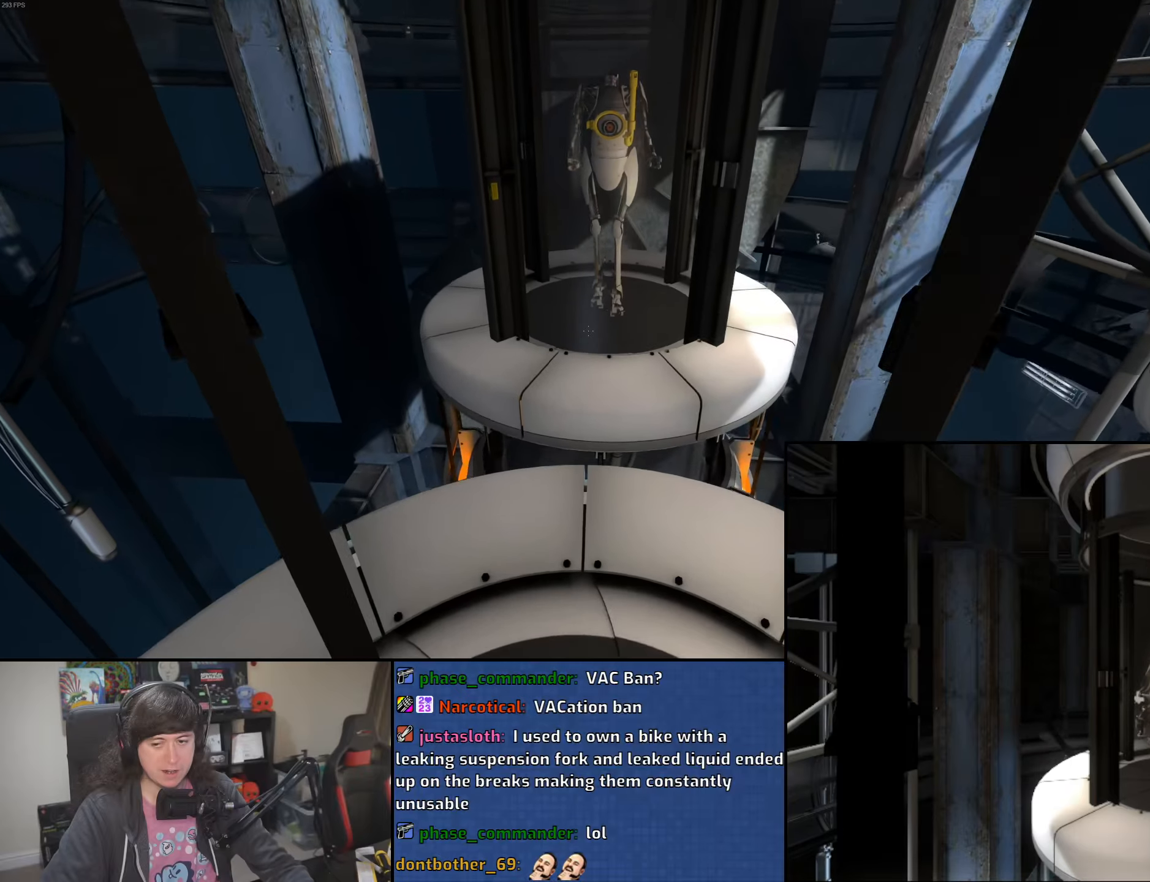
{"keys": [], "mouse": [], "events": [[50, "d", "up"], [50, "w", "down"], [116, "a", "down"], [183, "mouse_wheel", "up"], [233, "w", "up"], [250, "a", "up"]]}
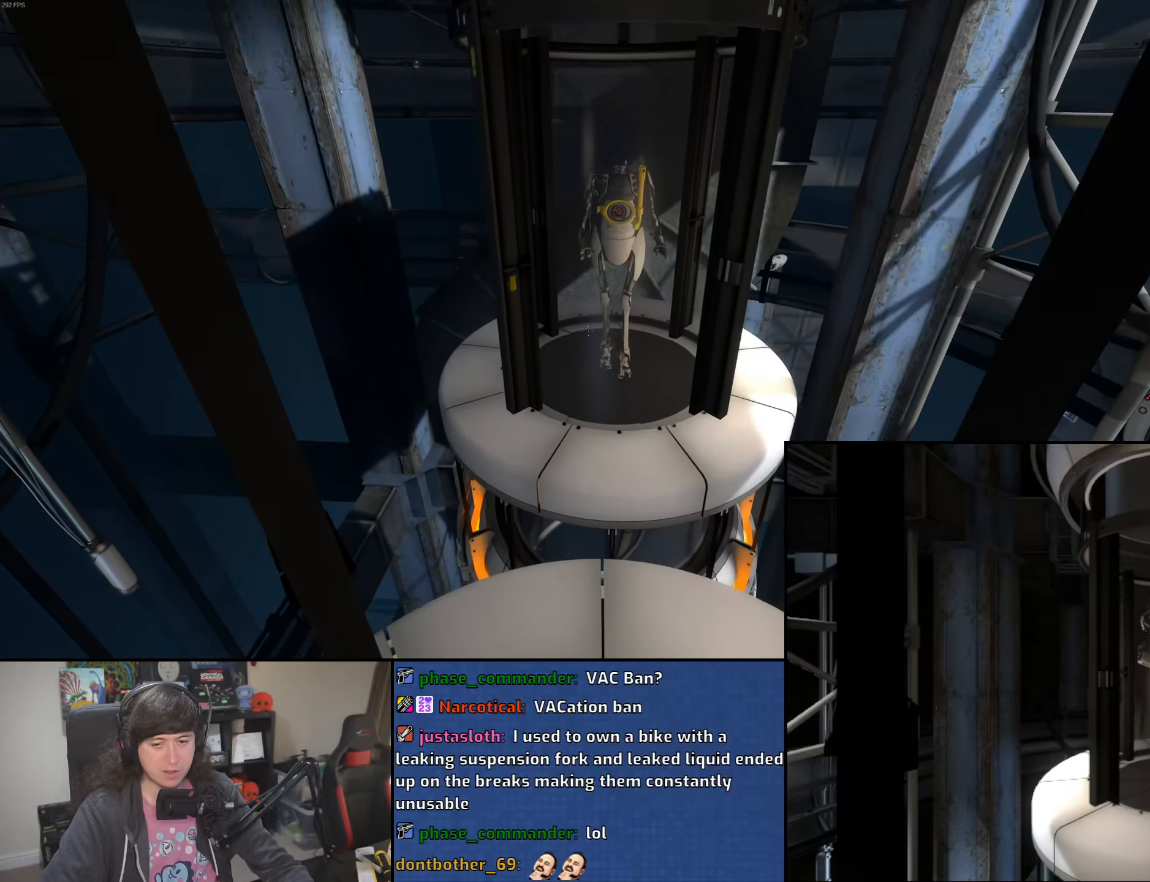
{"keys": [], "mouse": [], "events": []}
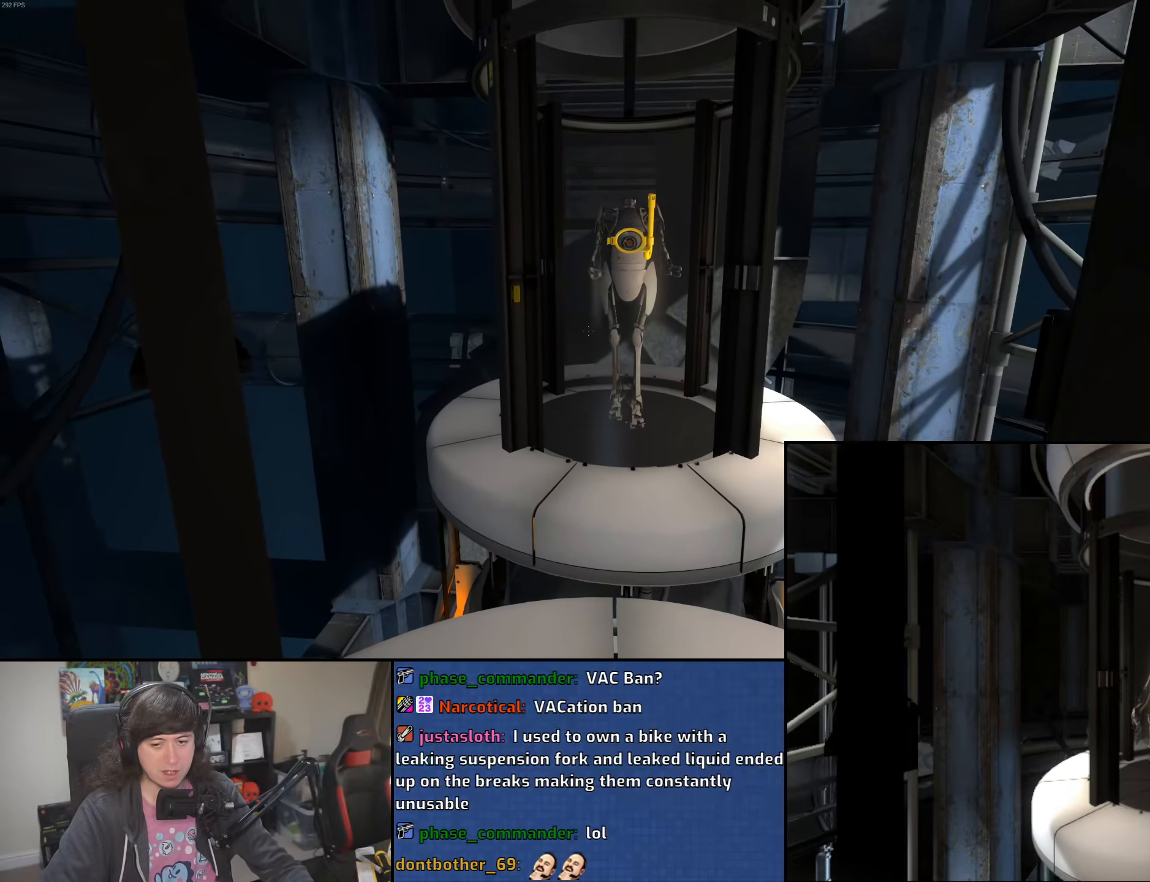
{"keys": [], "mouse": [], "events": []}
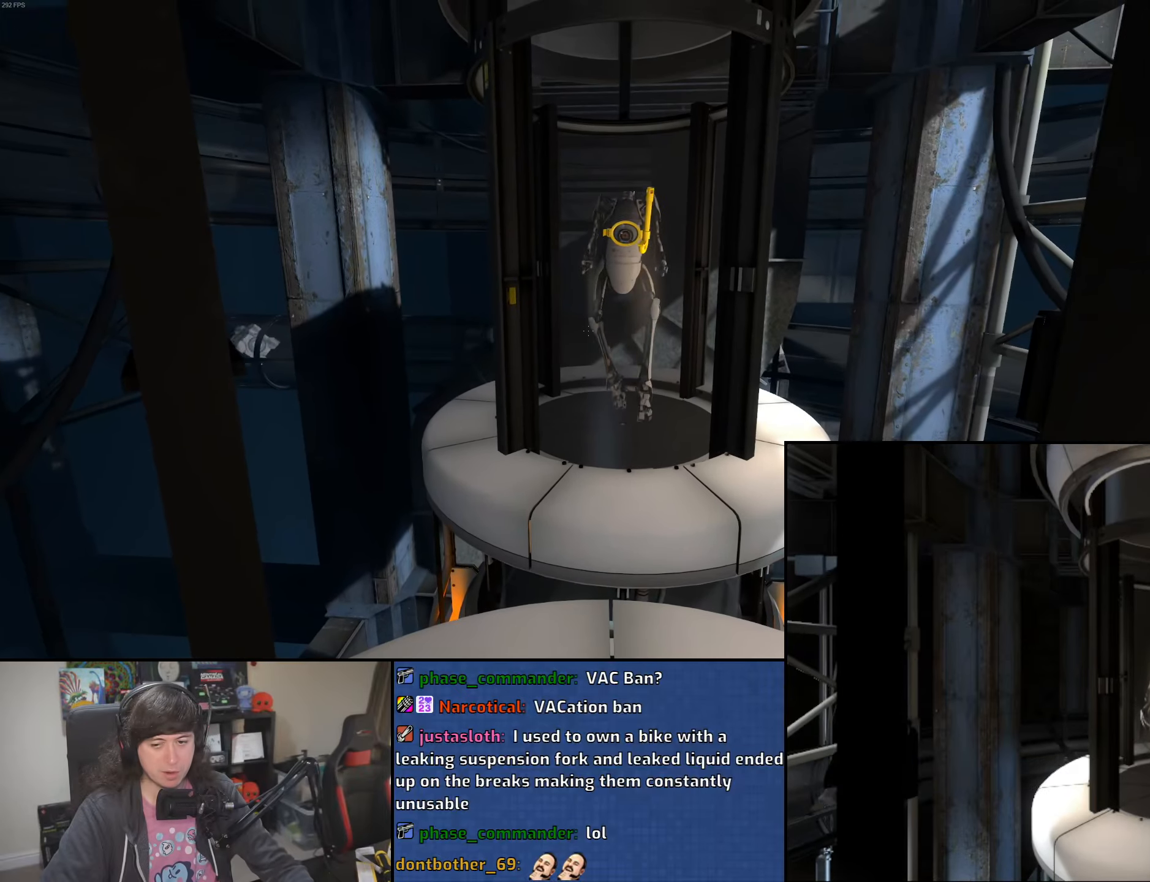
{"keys": [], "mouse": [], "events": [[116, "mouse_wheel", "down"], [150, "q", "down"], [216, "q", "up"], [283, "q", "down"], [333, "mouse_wheel", "up"], [333, "q", "up"], [400, "q", "down"], [483, "q", "up"]]}
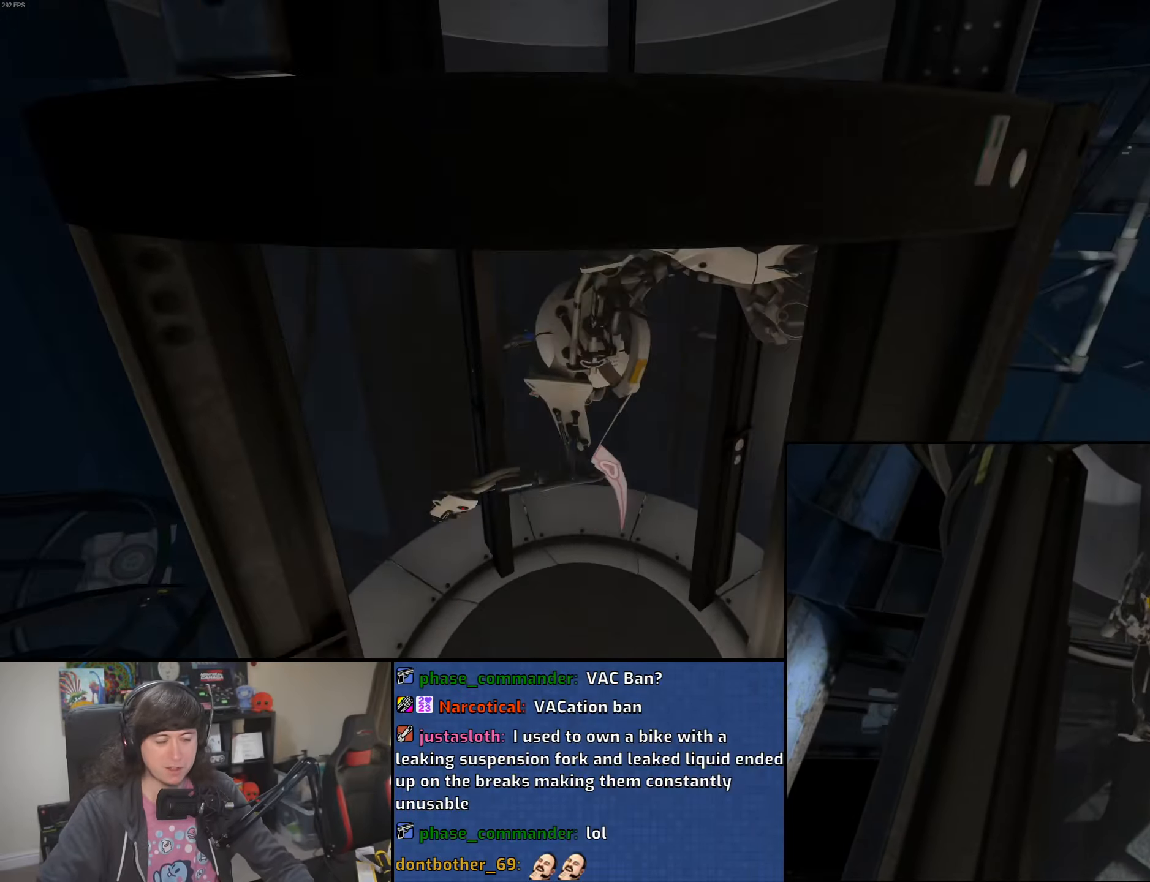
{"keys": [], "mouse": [], "events": [[33, "q", "down"], [133, "q", "up"]]}
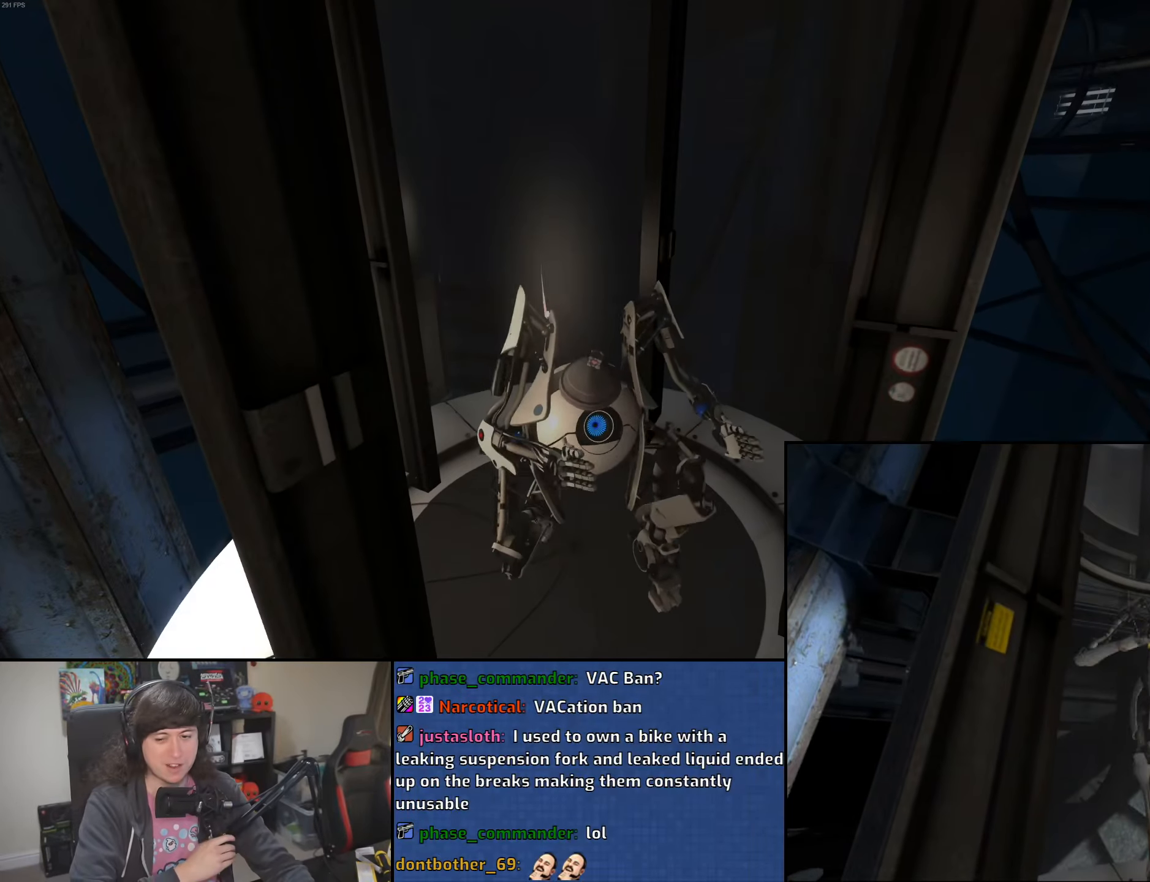
{"keys": [], "mouse": [], "events": []}
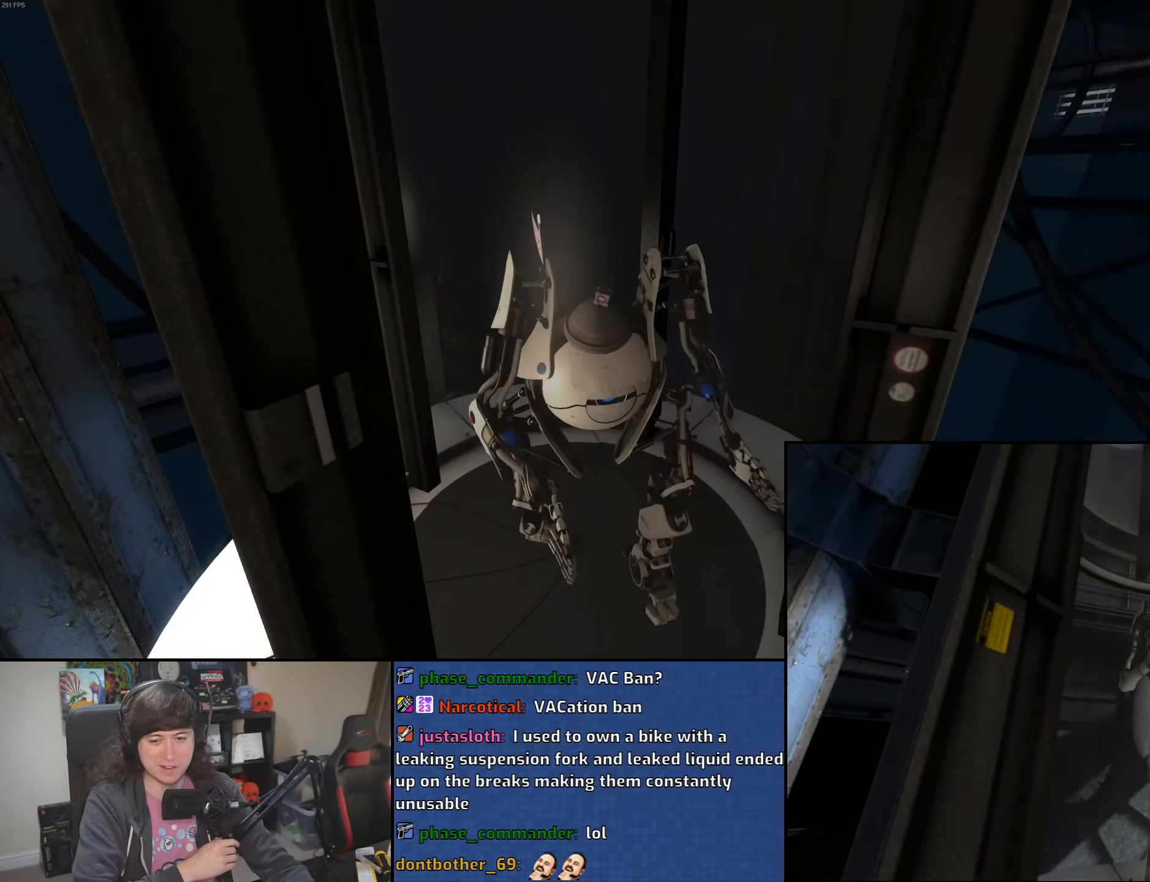
{"keys": [], "mouse": [], "events": []}
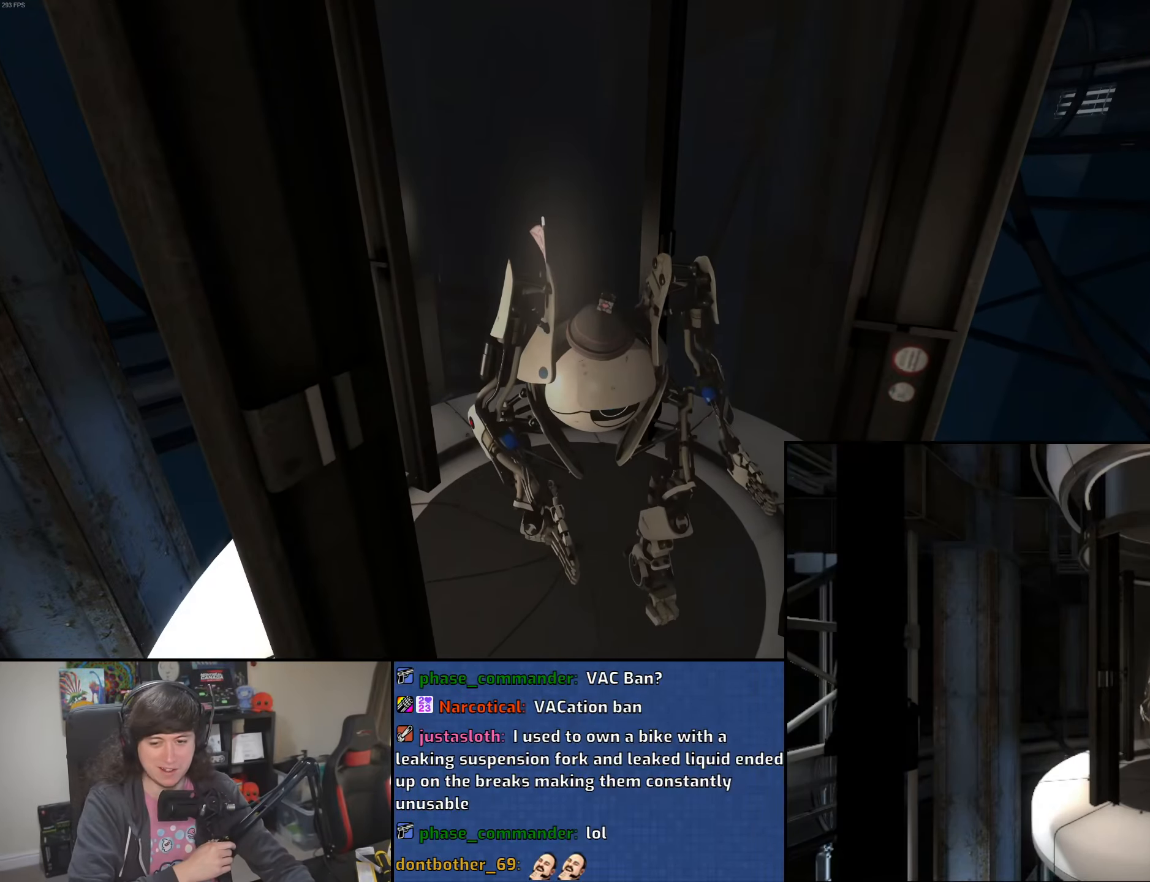
{"keys": [], "mouse": [], "events": []}
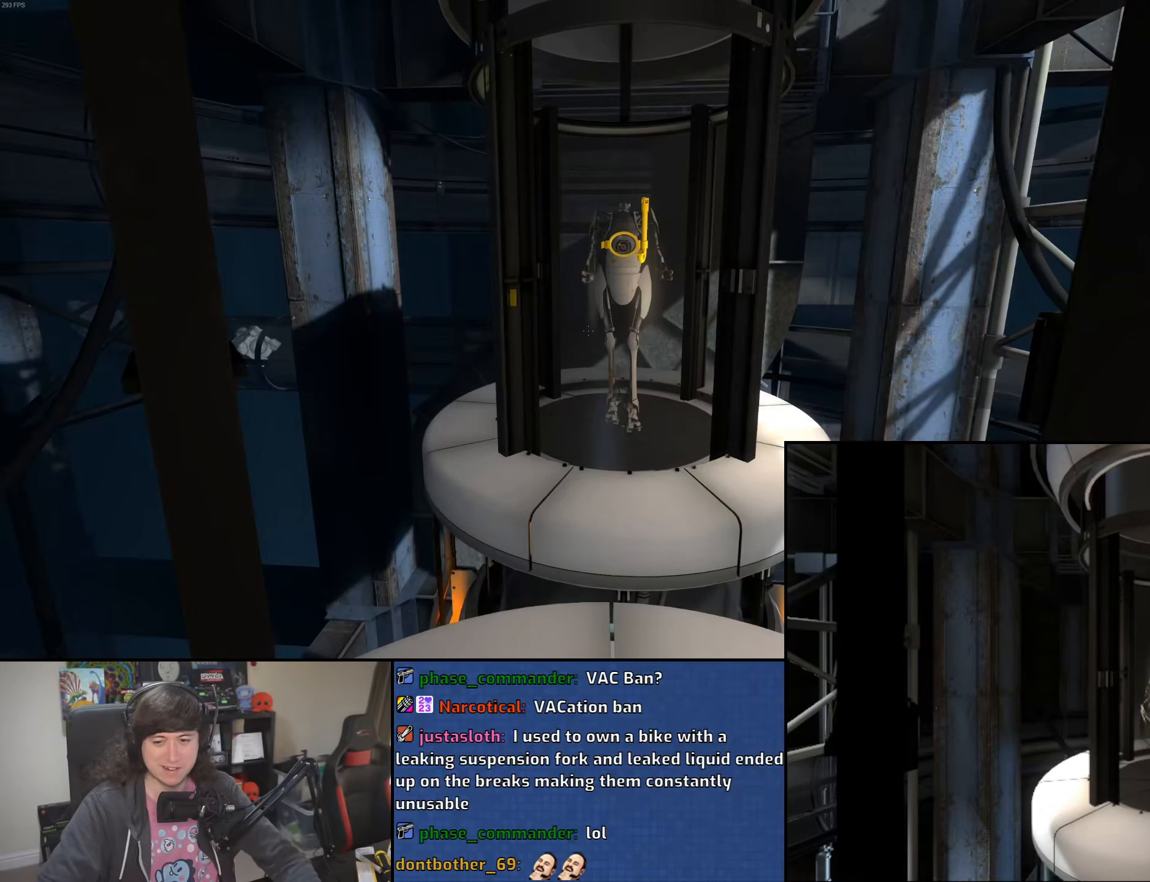
{"keys": [], "mouse": [], "events": []}
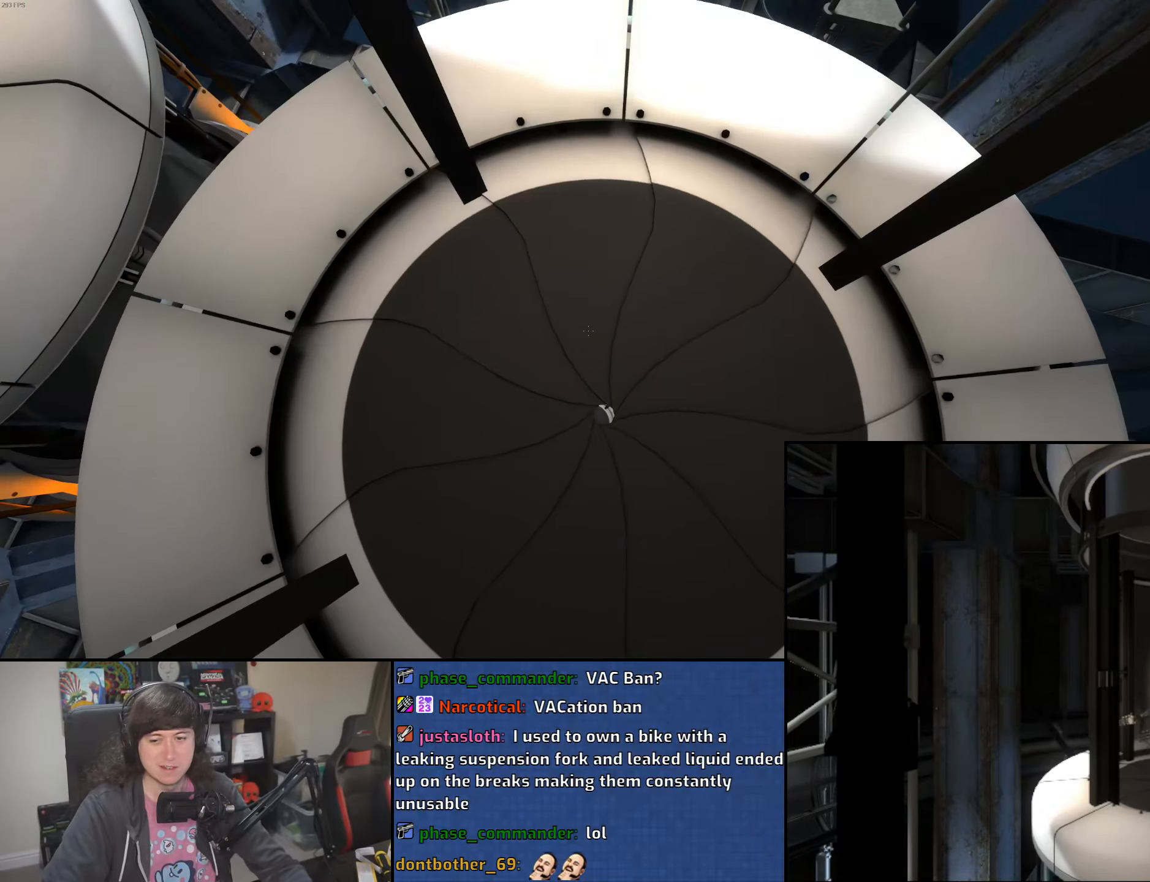
{"keys": [], "mouse": [], "events": []}
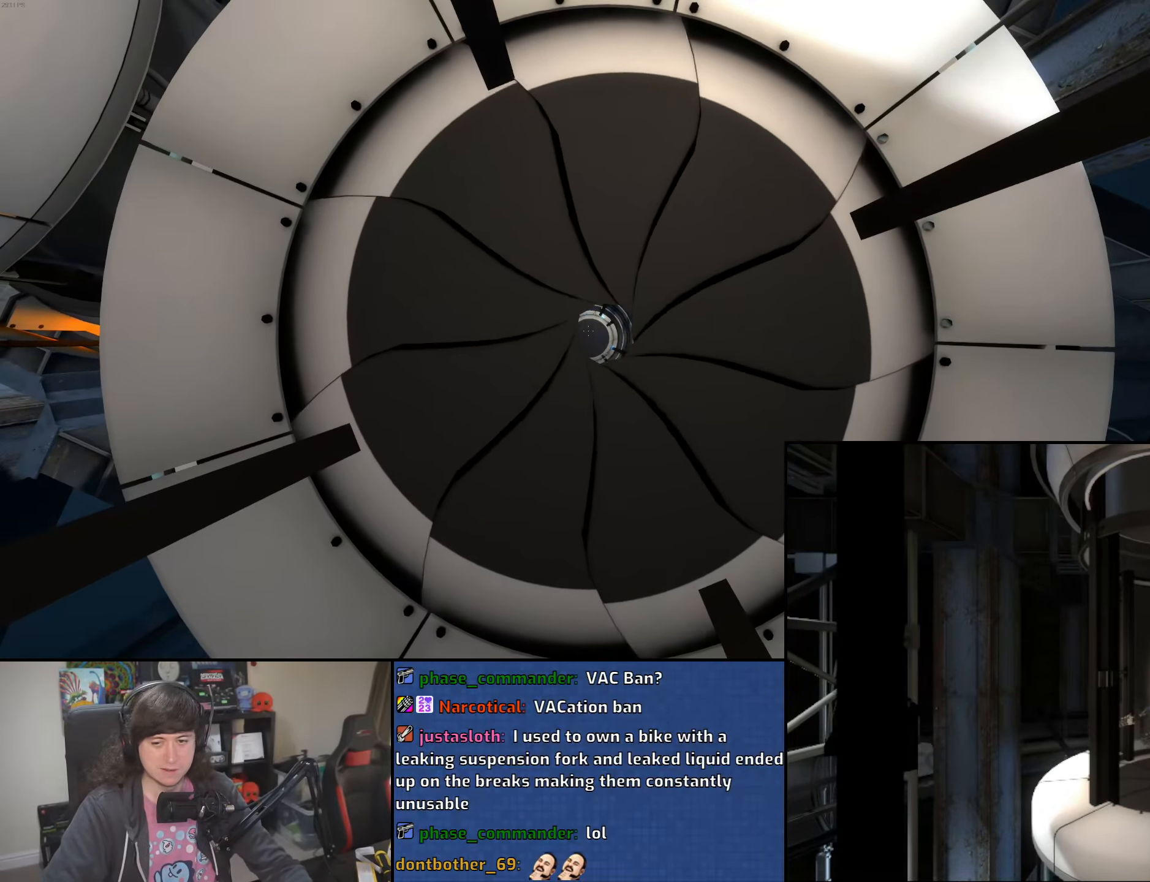
{"keys": [], "mouse": [], "events": []}
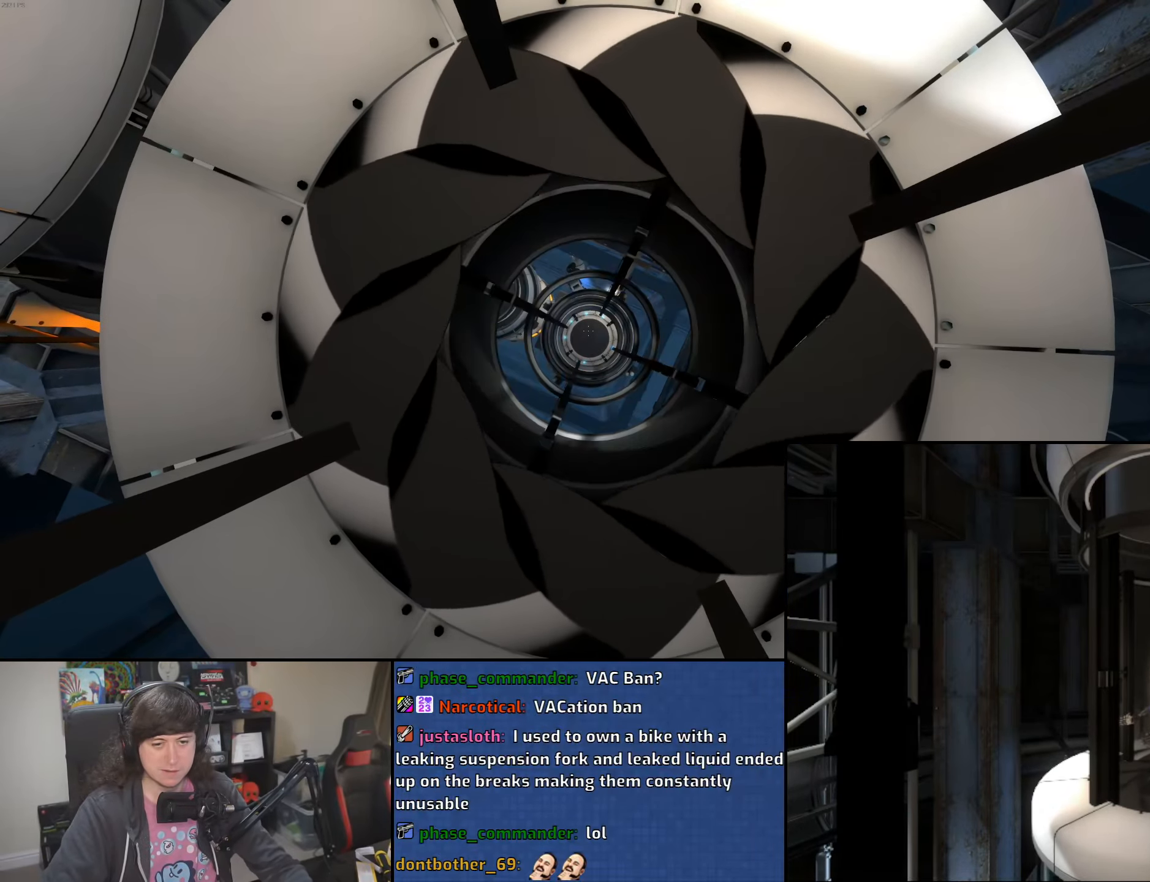
{"keys": [], "mouse": [], "events": []}
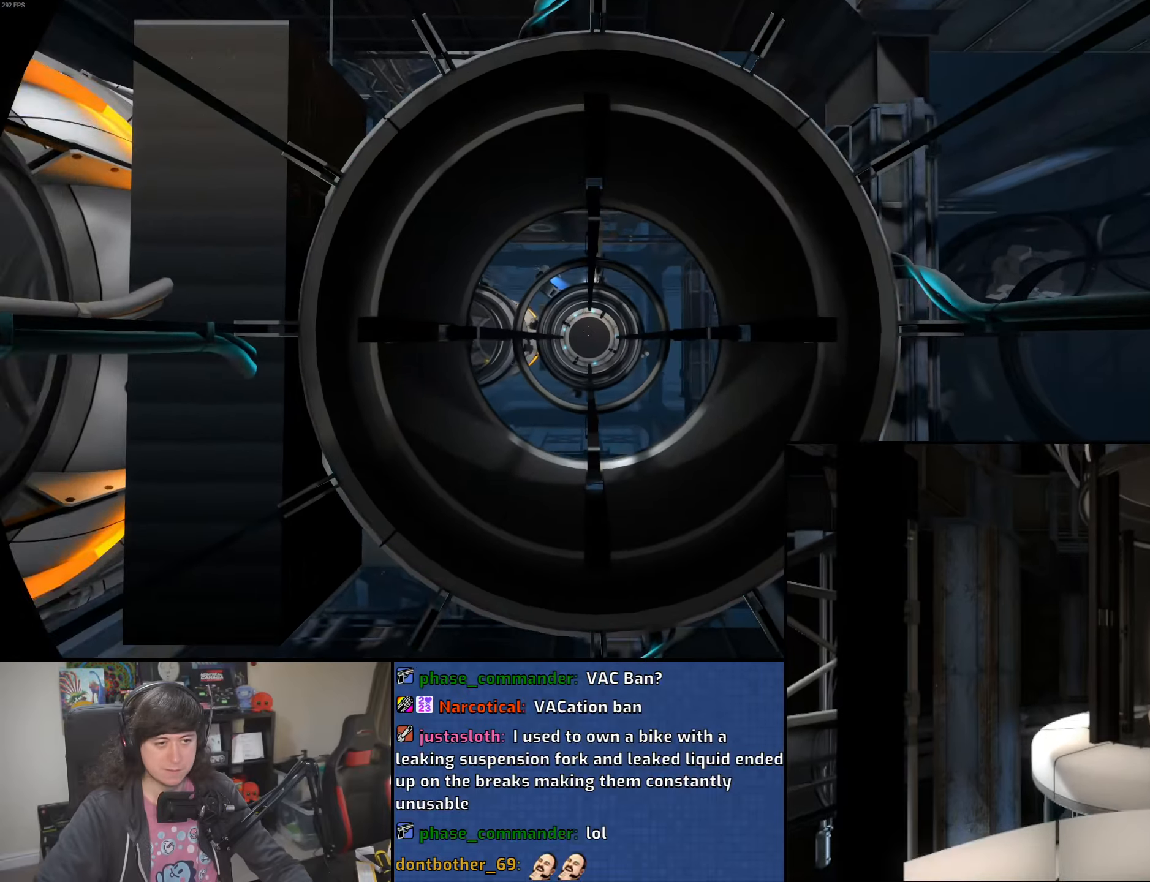
{"keys": [], "mouse": [], "events": []}
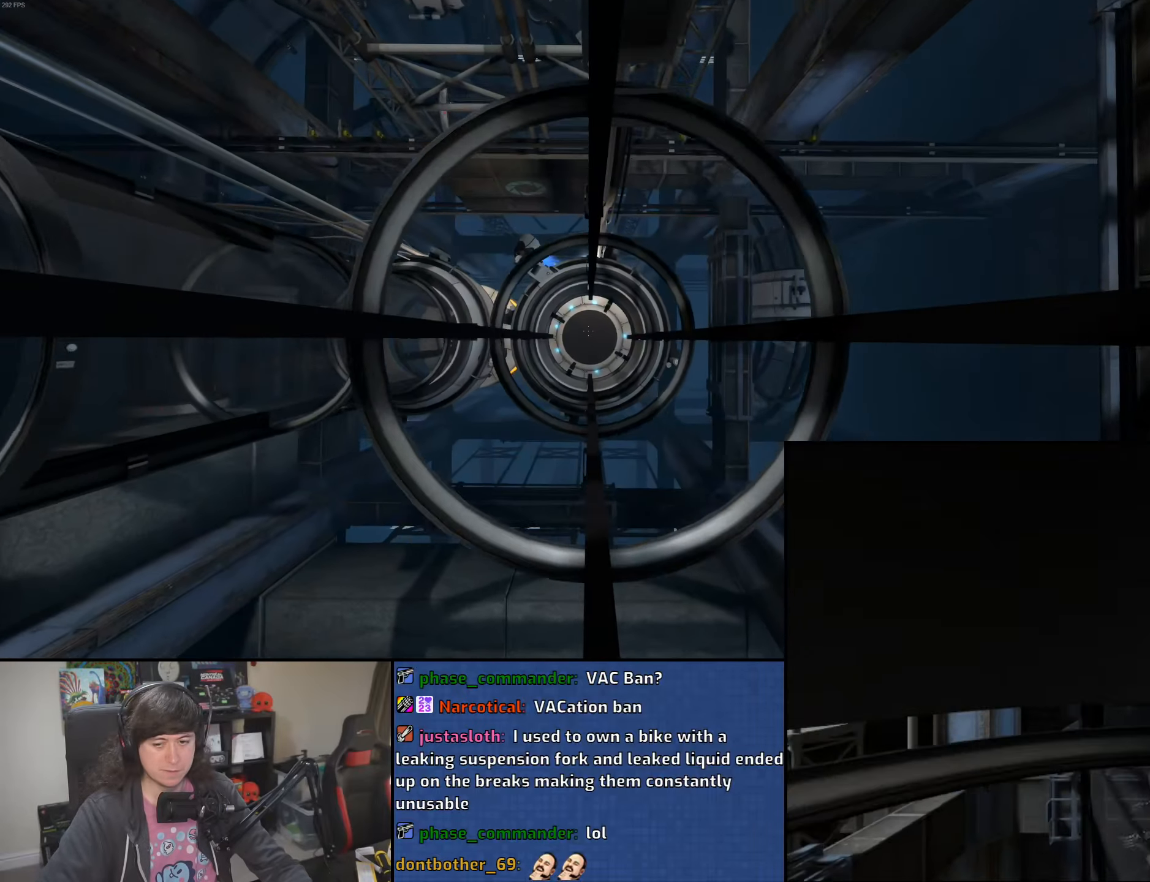
{"keys": ["w"], "mouse": [], "events": [[66, "w", "down"], [200, "d", "down"], [316, "d", "up"], [333, "a", "down"], [466, "a", "up"]]}
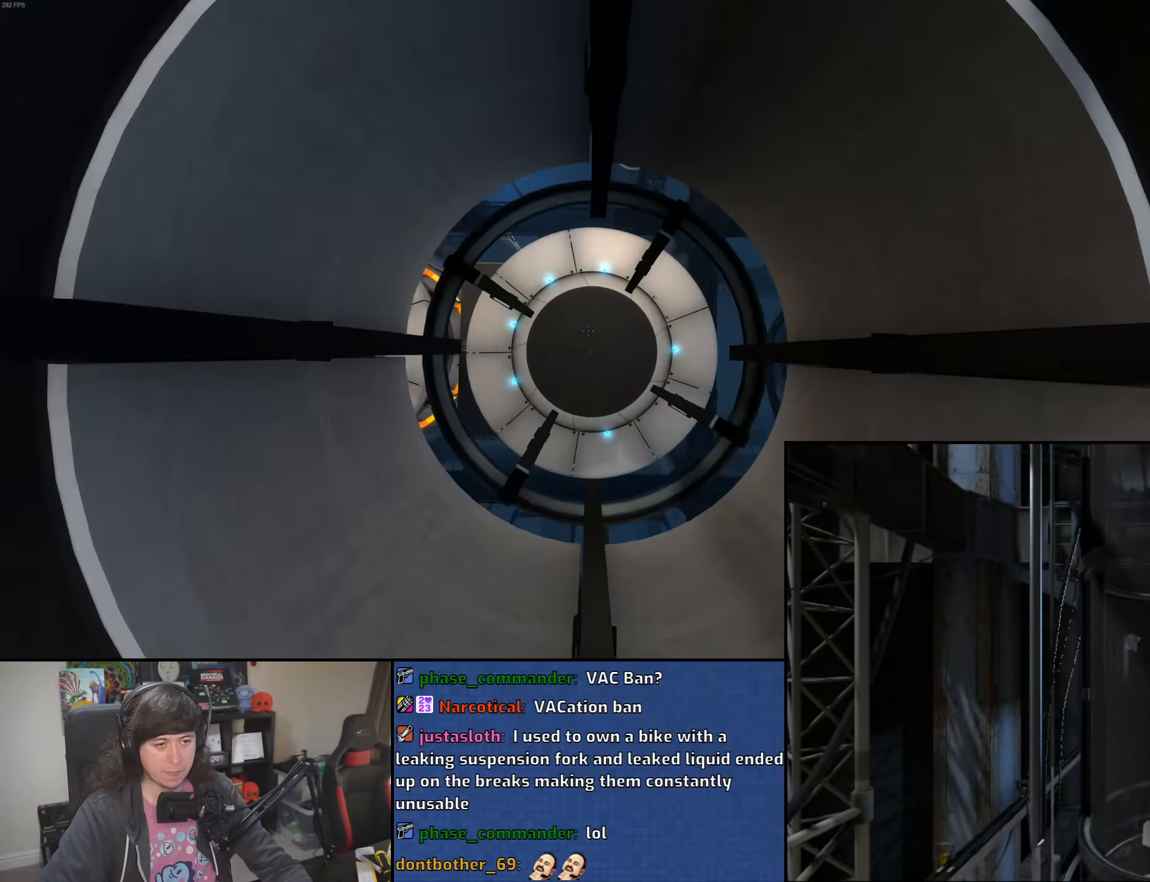
{"keys": [], "mouse": [], "events": [[50, "d", "down"], [133, "d", "up"], [366, "w", "up"]]}
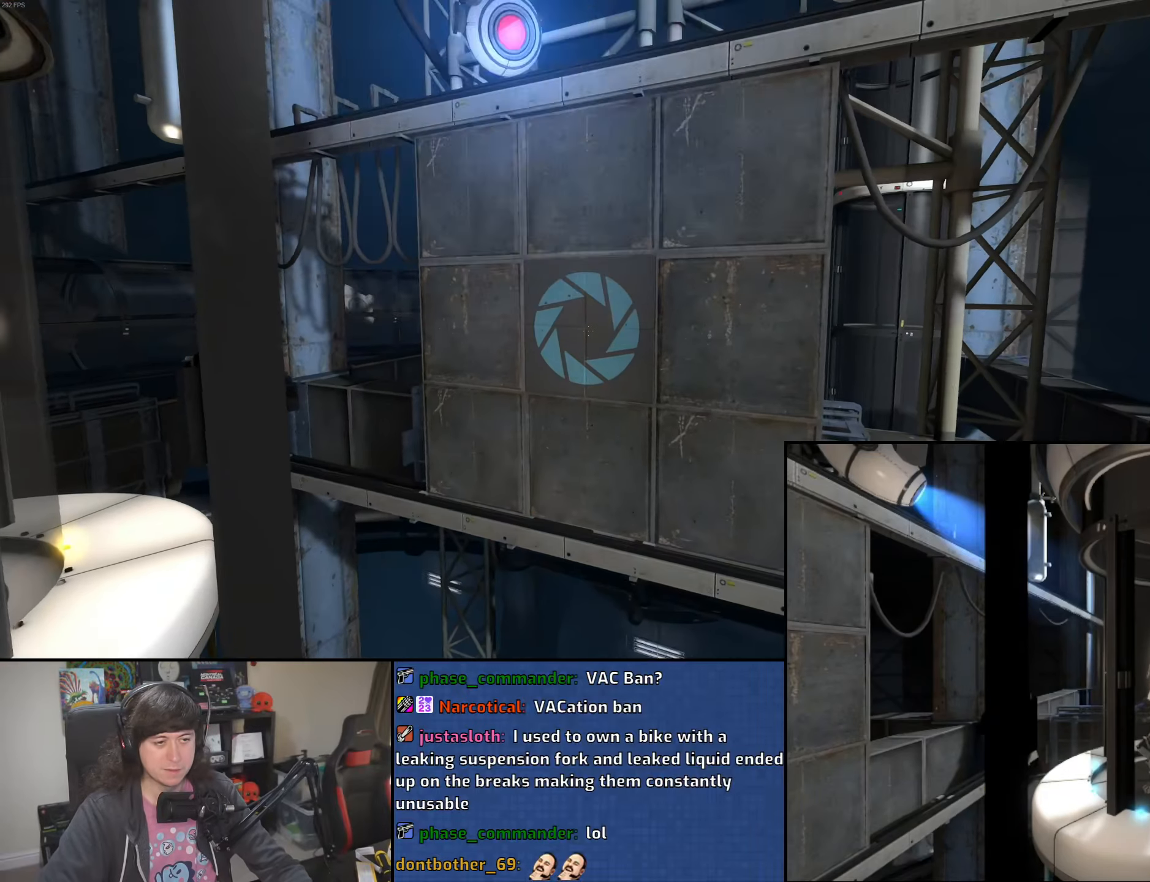
{"keys": [], "mouse": [], "events": [[433, "z", "down"], [483, "z", "up"]]}
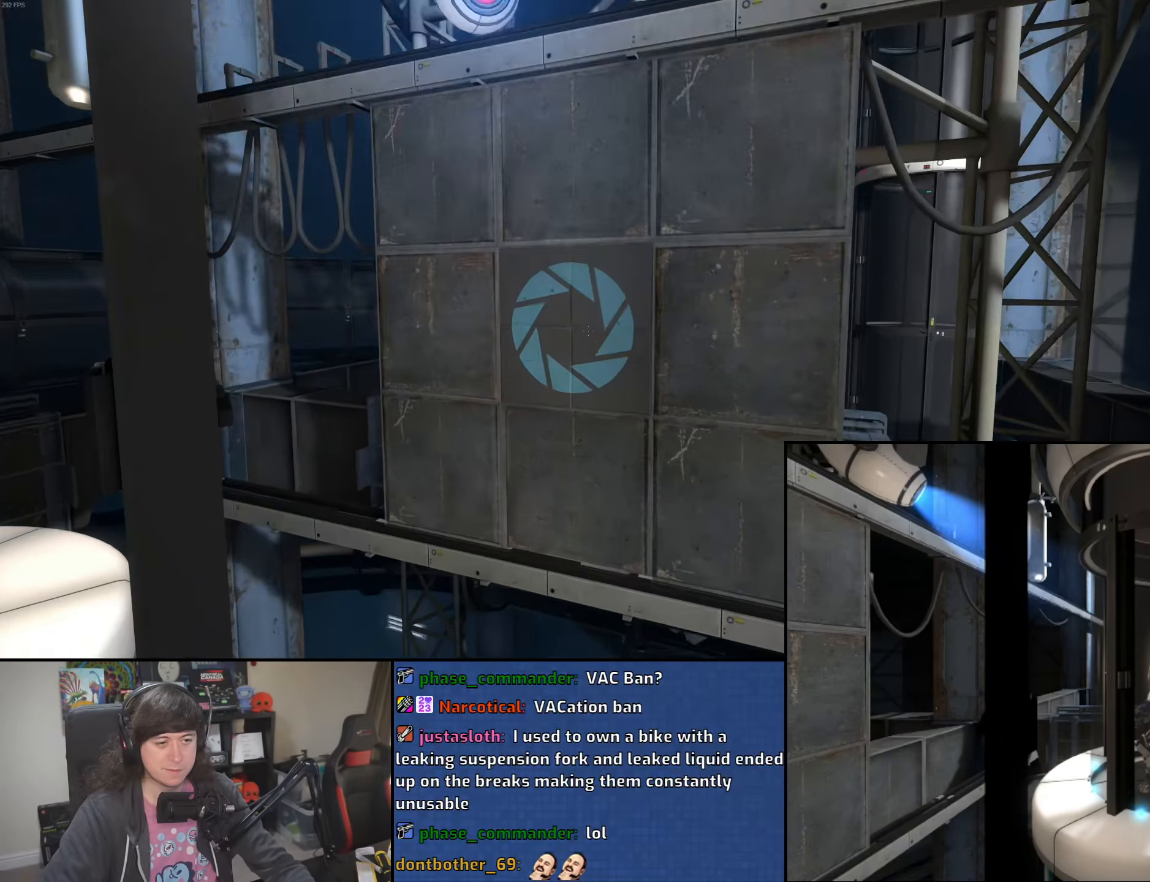
{"keys": [], "mouse": [], "events": []}
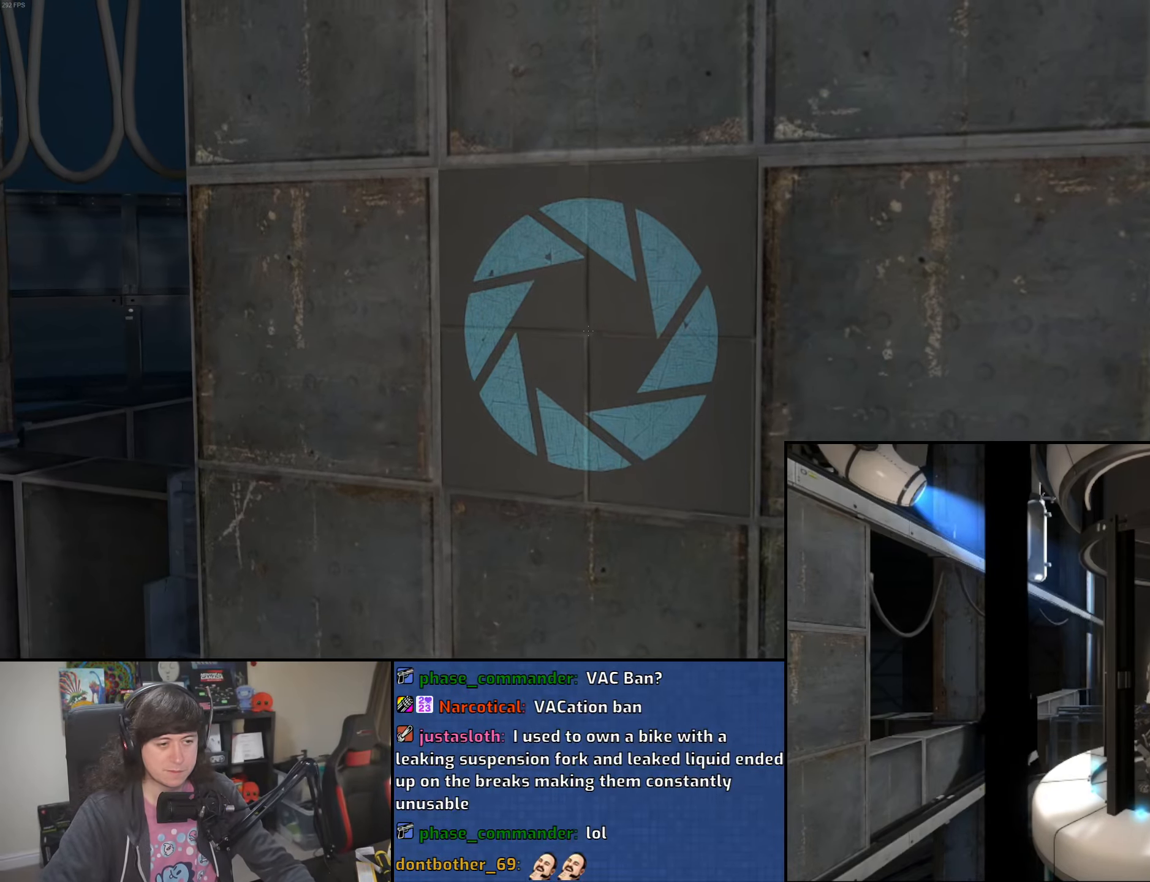
{"keys": [], "mouse": [], "events": []}
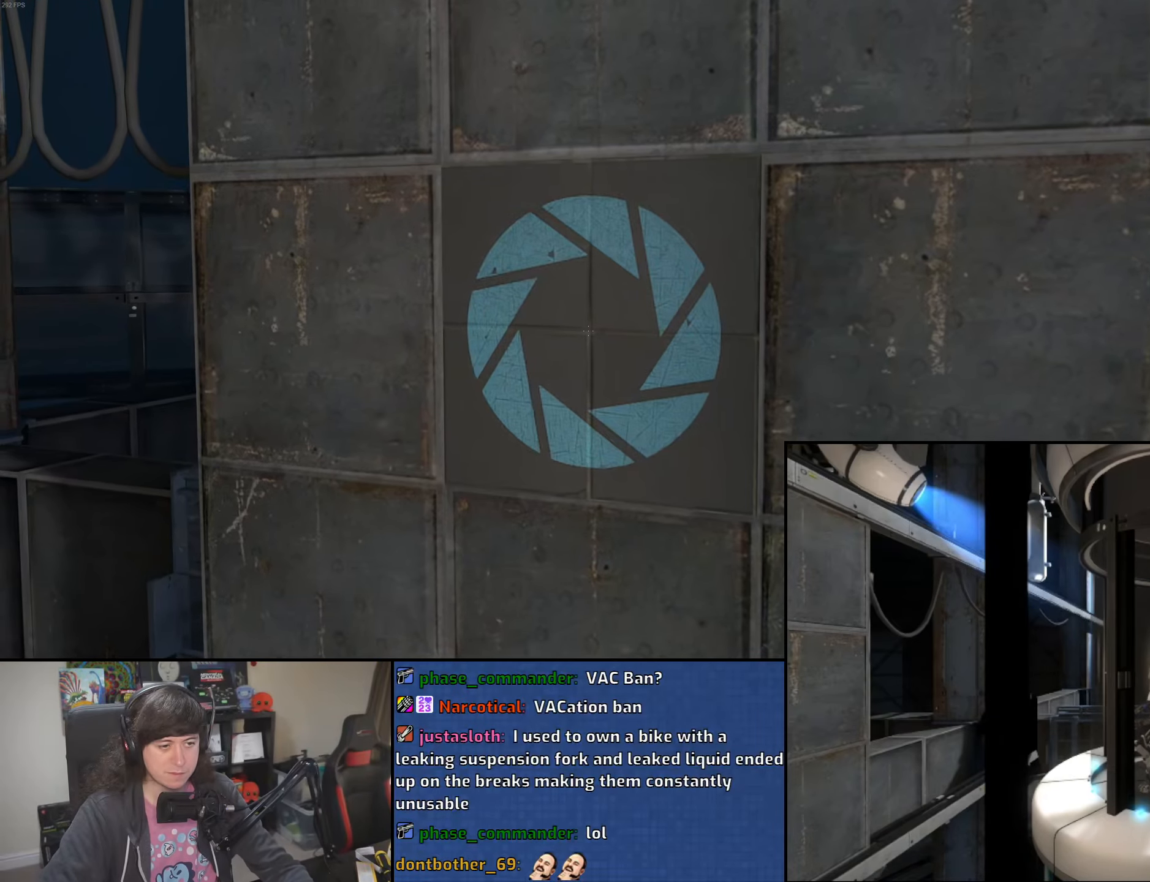
{"keys": [], "mouse": [], "events": []}
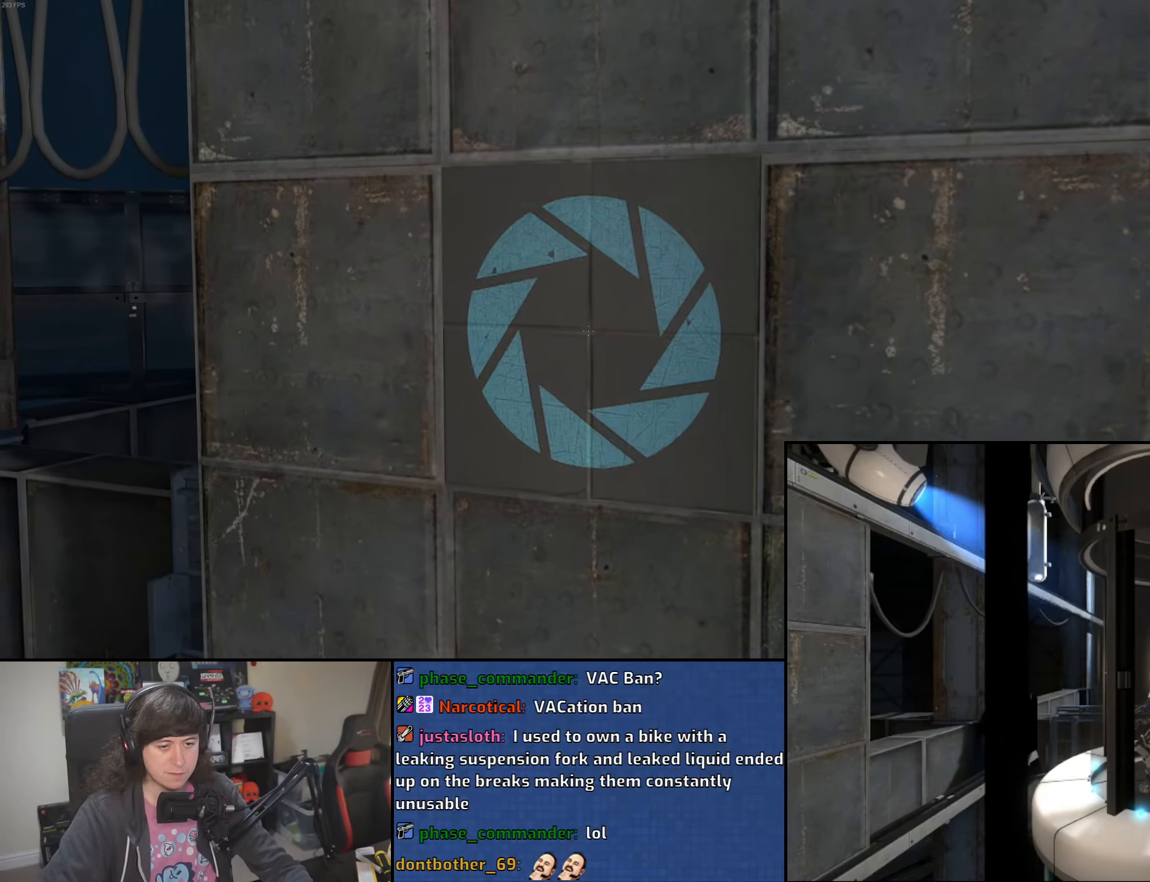
{"keys": [], "mouse": [], "events": []}
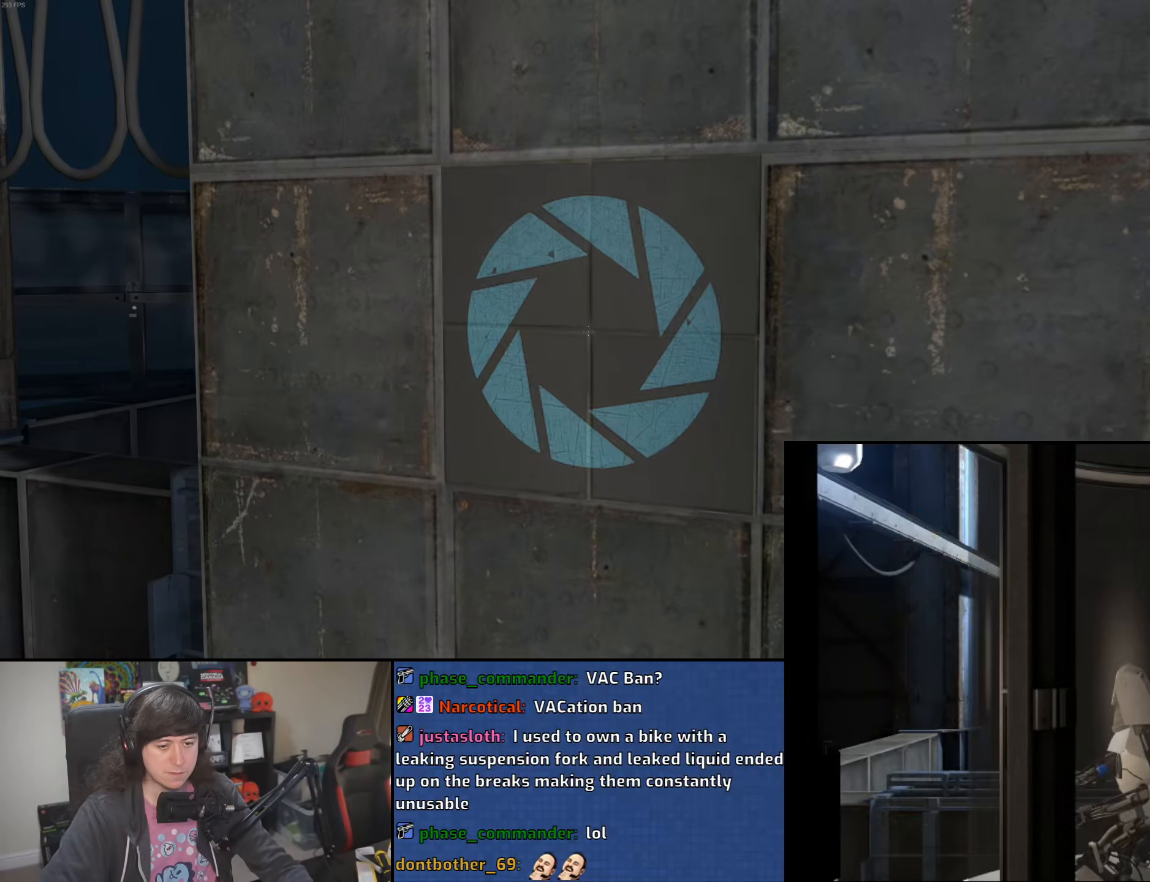
{"keys": [], "mouse": [], "events": []}